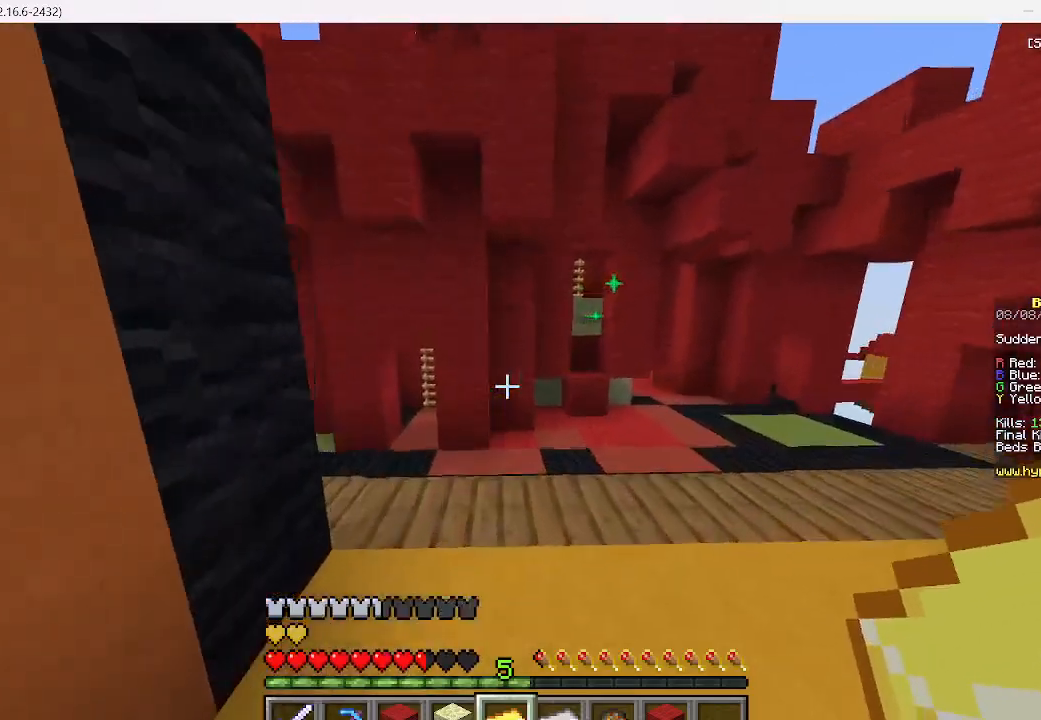
Gameplay with keyboard and mouse; each line is a JSON object with the keys and mouse buttons held at the frame after it. "events" lists presses ("down") and releases ("up") of "a", "d", "s", "w", "mouse_left" and "mouse_right" between this image and that frame as [ms after this image, input, new state], when the widget could be followed in between. "mouse_left", "mouse_right" = the "left", "right" buttons of the "mouse" list. No other keys are recorded. Fast repeated clicks can show as one long hold. Mouse movement is not recorded.
{"keys": [], "mouse": [], "events": [[156, "w", "up"]]}
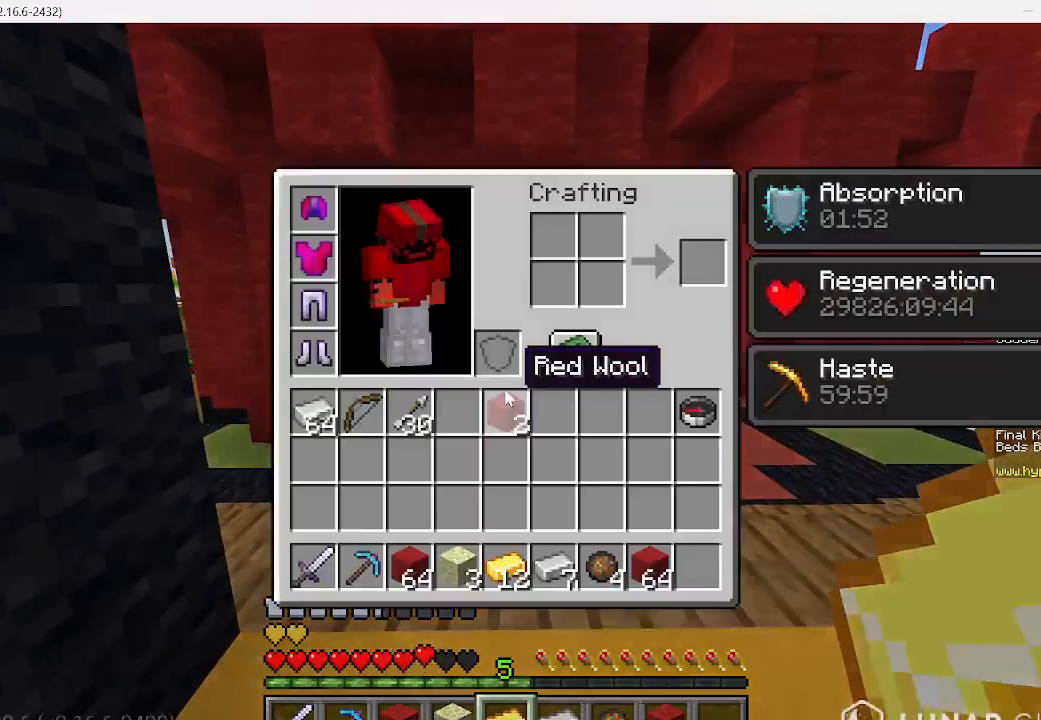
{"keys": [], "mouse": [], "events": []}
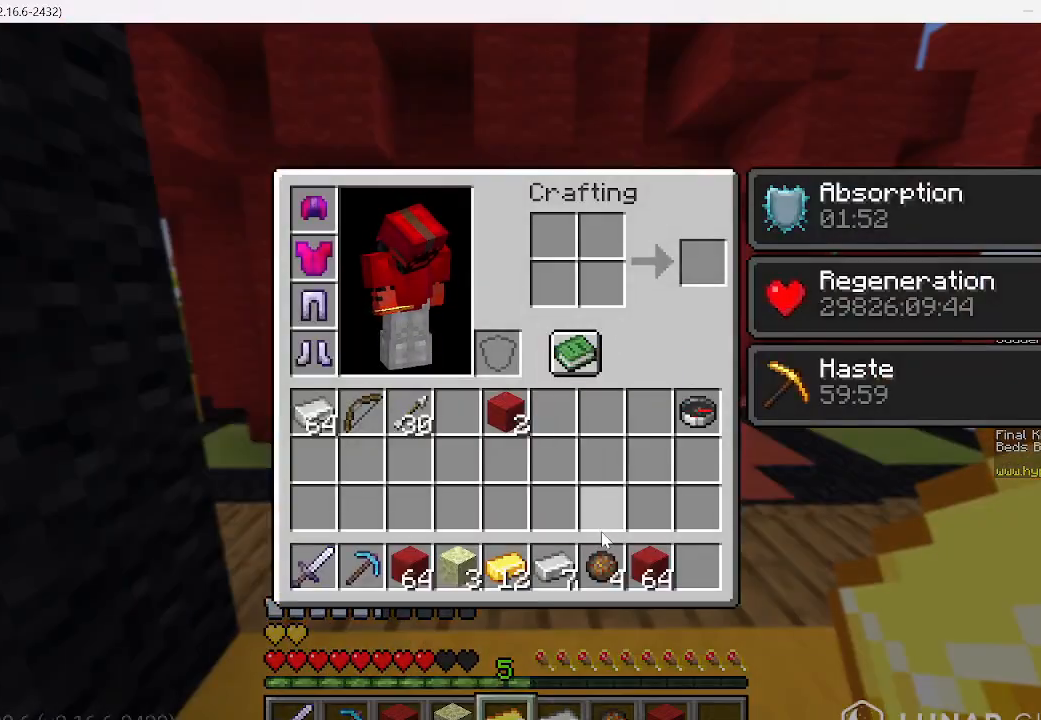
{"keys": [], "mouse": [], "events": []}
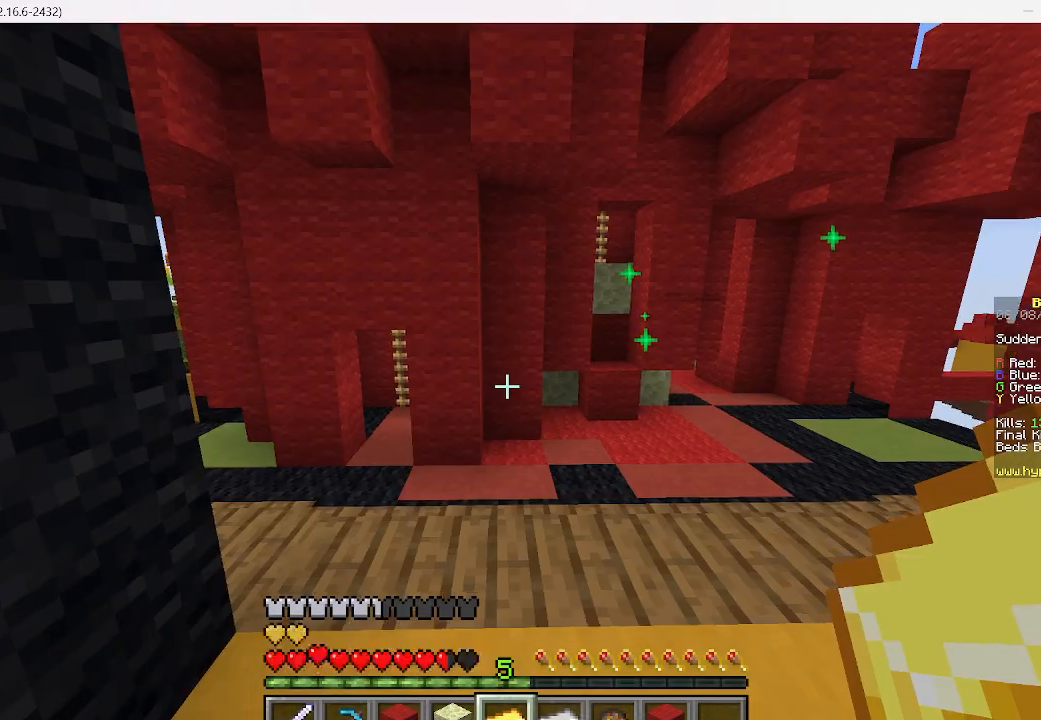
{"keys": ["w"], "mouse": []}
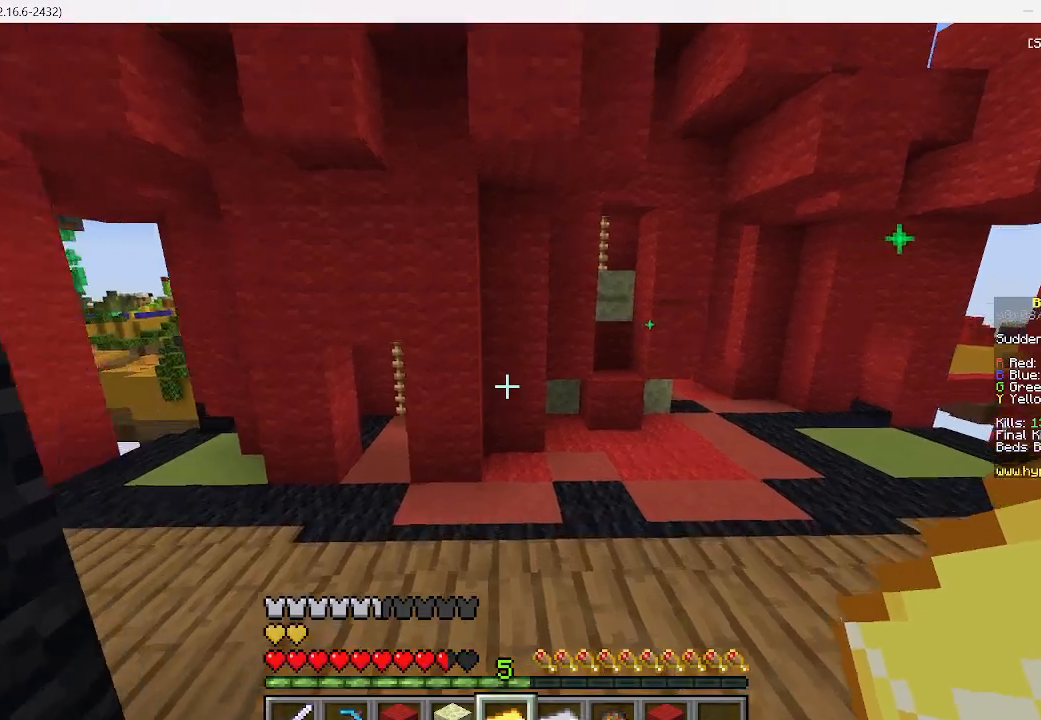
{"keys": ["d", "w"], "mouse": [], "events": [[400, "d", "down"]]}
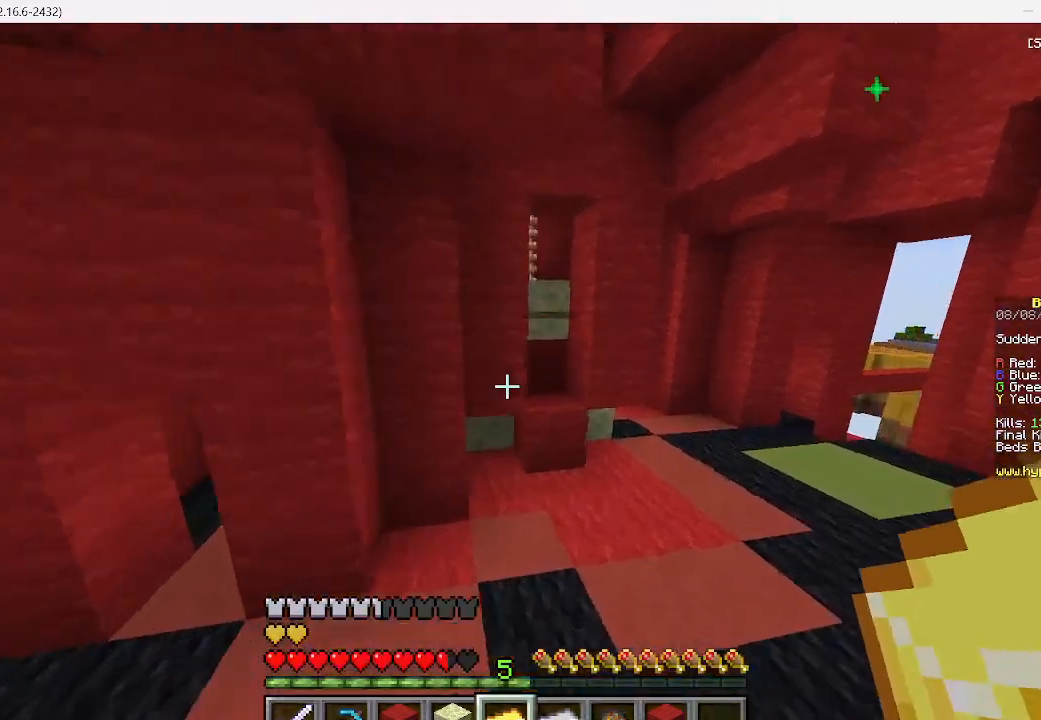
{"keys": ["d", "w"], "mouse": [], "events": []}
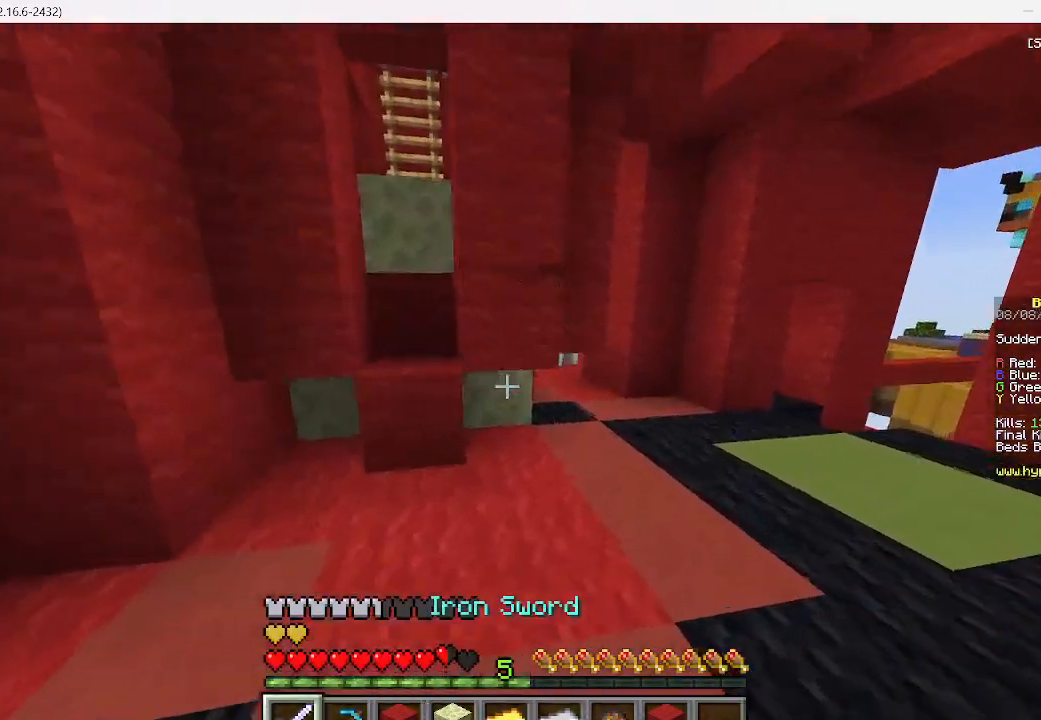
{"keys": ["w"], "mouse": [], "events": [[422, "d", "up"]]}
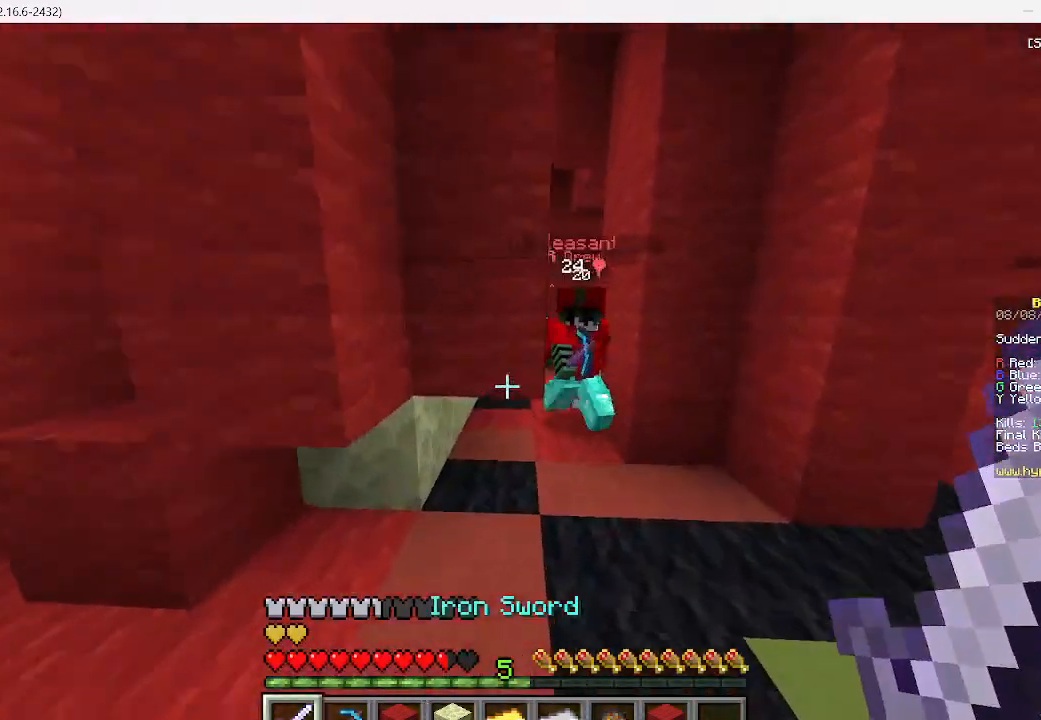
{"keys": ["w"], "mouse": []}
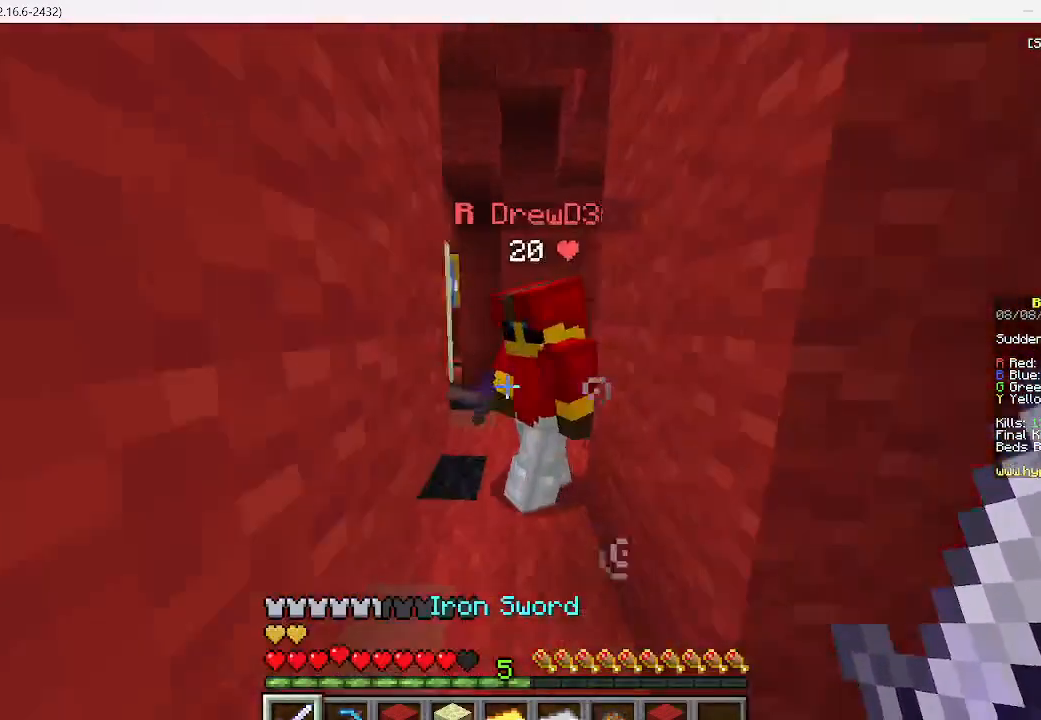
{"keys": ["d", "w"], "mouse": [], "events": [[289, "d", "down"]]}
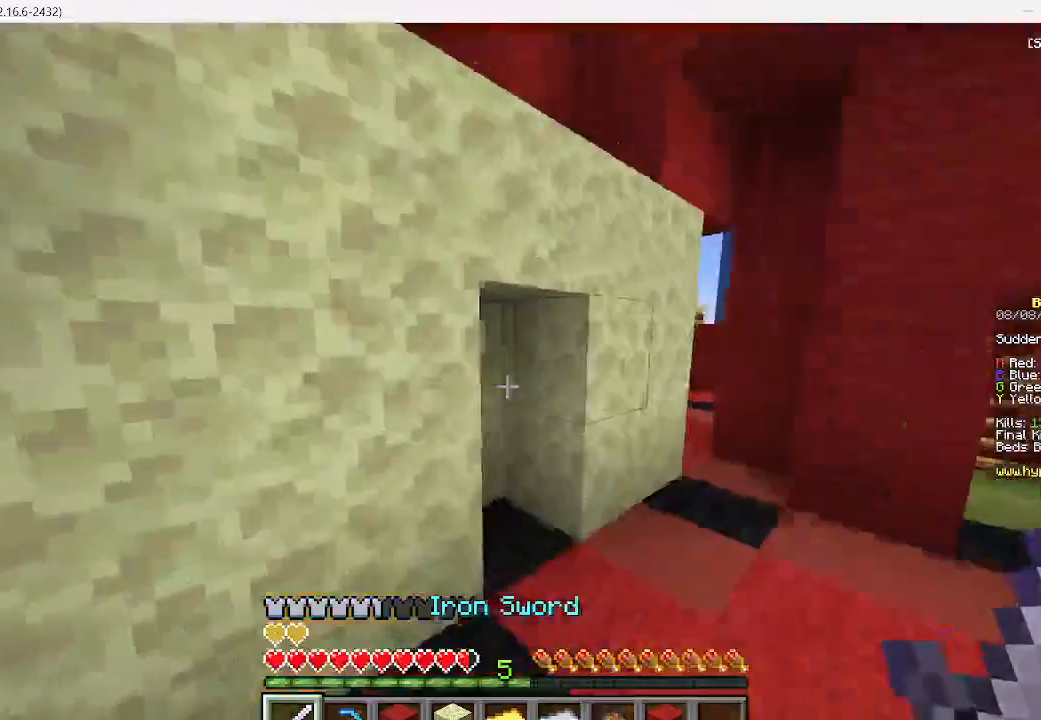
{"keys": ["a", "w"], "mouse": [], "events": [[400, "d", "up"], [467, "a", "down"]]}
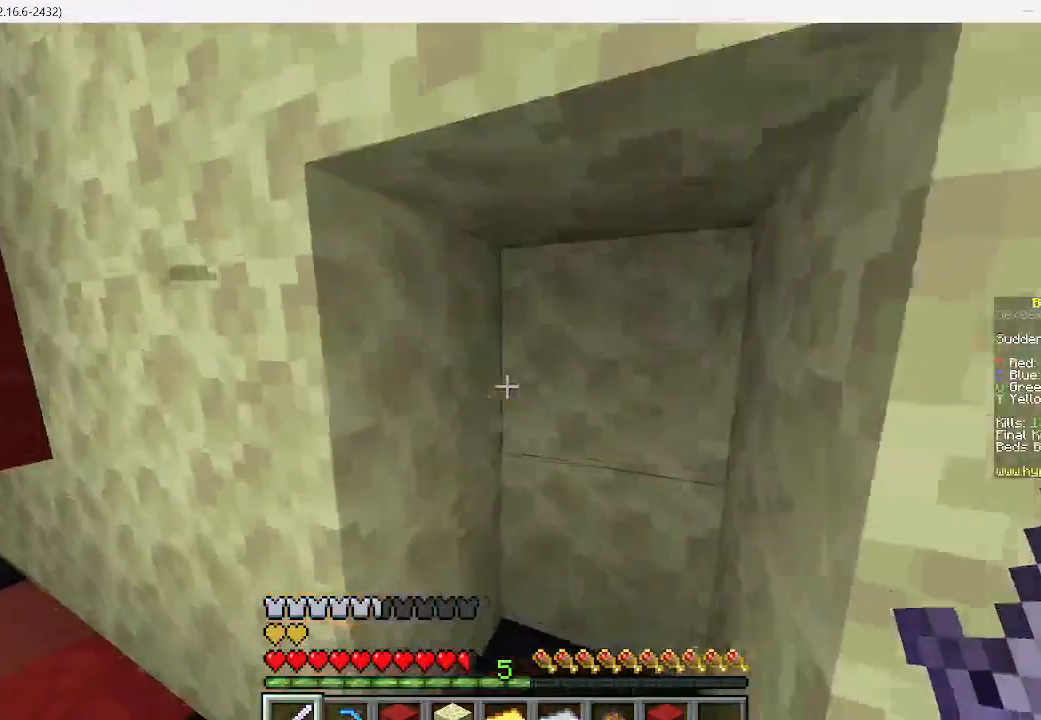
{"keys": [], "mouse": [], "events": [[45, "w", "up"], [289, "a", "up"]]}
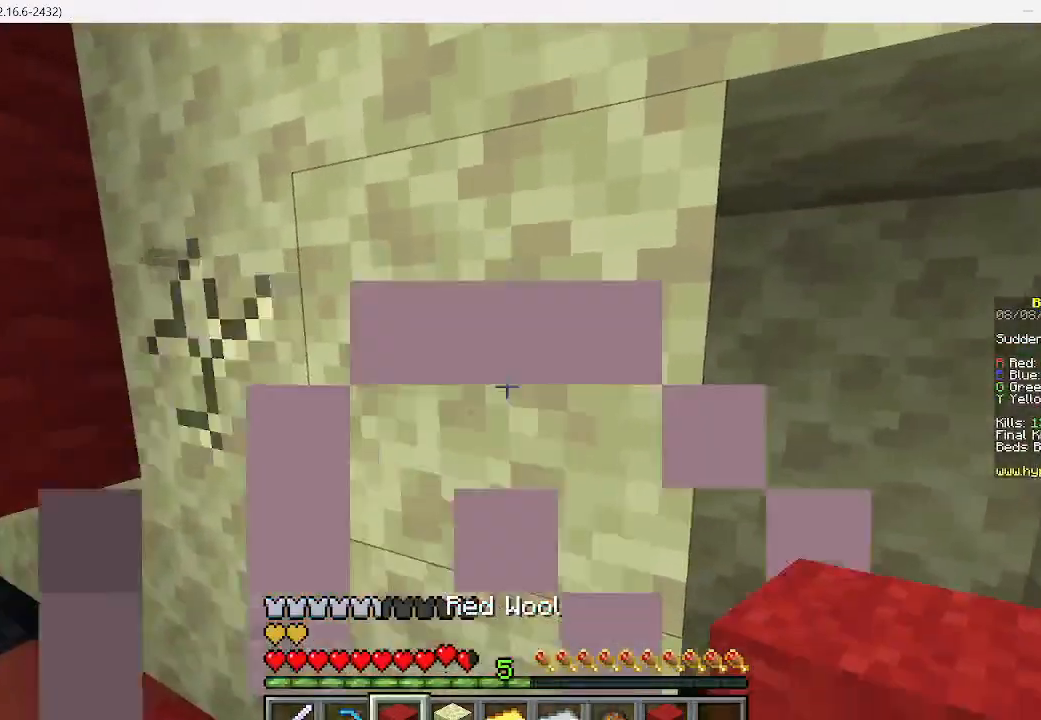
{"keys": [], "mouse": [], "events": [[111, "a", "down"], [267, "a", "up"]]}
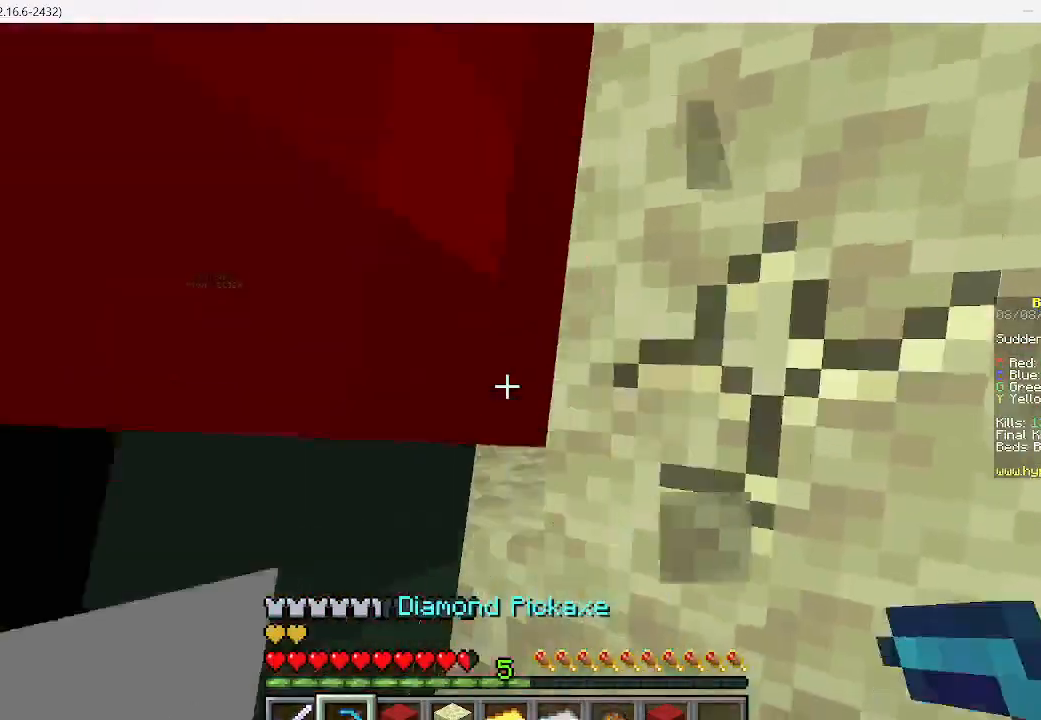
{"keys": [], "mouse": ["left"], "events": [[111, "a", "down"], [267, "mouse_left", "down"], [289, "a", "up"]]}
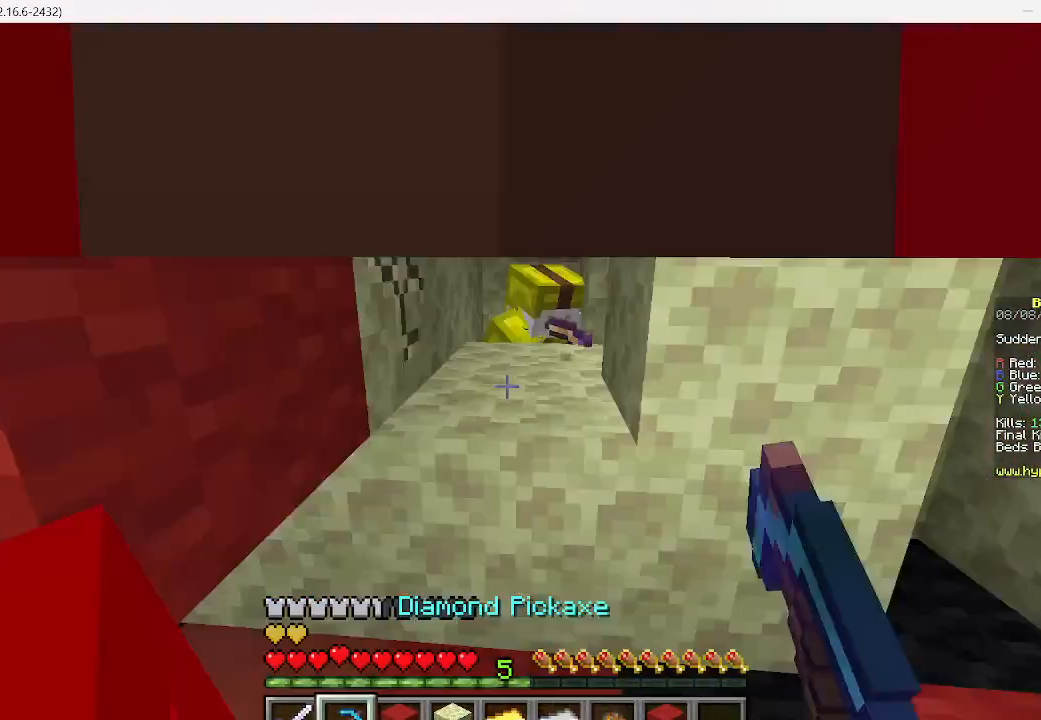
{"keys": [], "mouse": ["left"], "events": []}
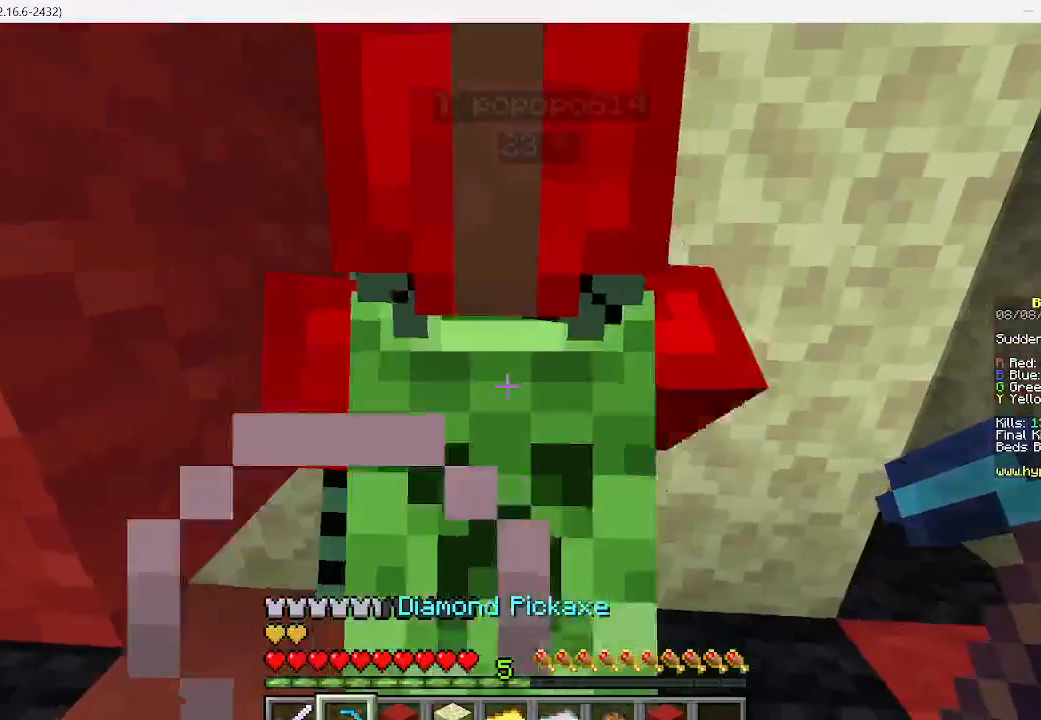
{"keys": ["d"], "mouse": ["left"], "events": [[378, "d", "down"]]}
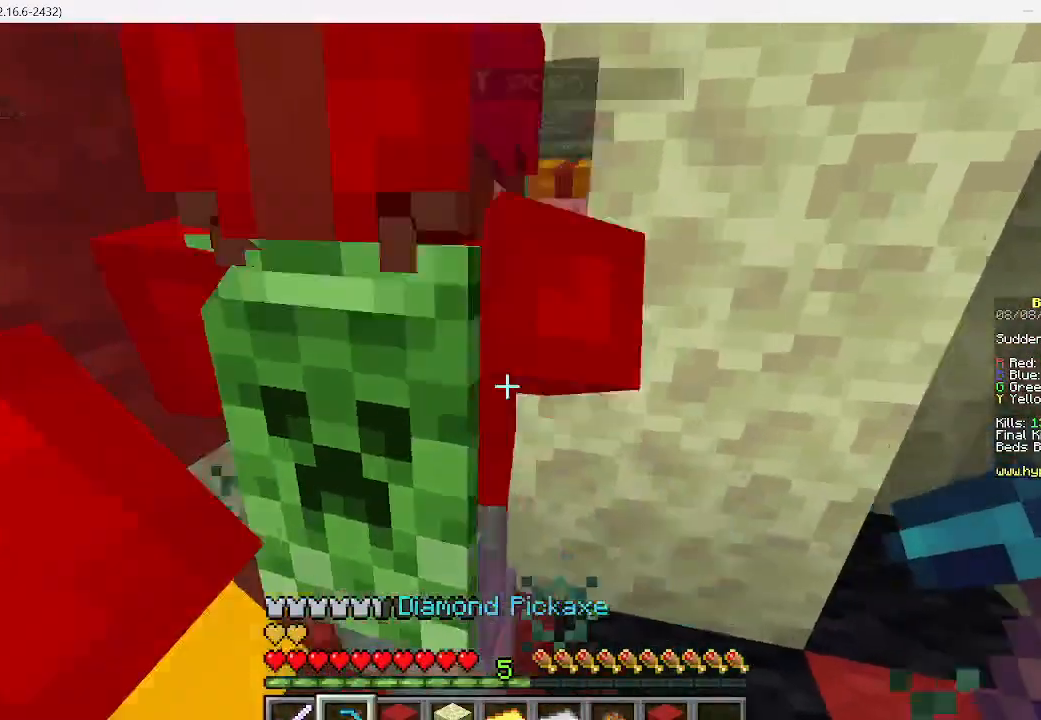
{"keys": [], "mouse": ["left"], "events": [[67, "d", "up"], [200, "d", "down"], [400, "d", "up"]]}
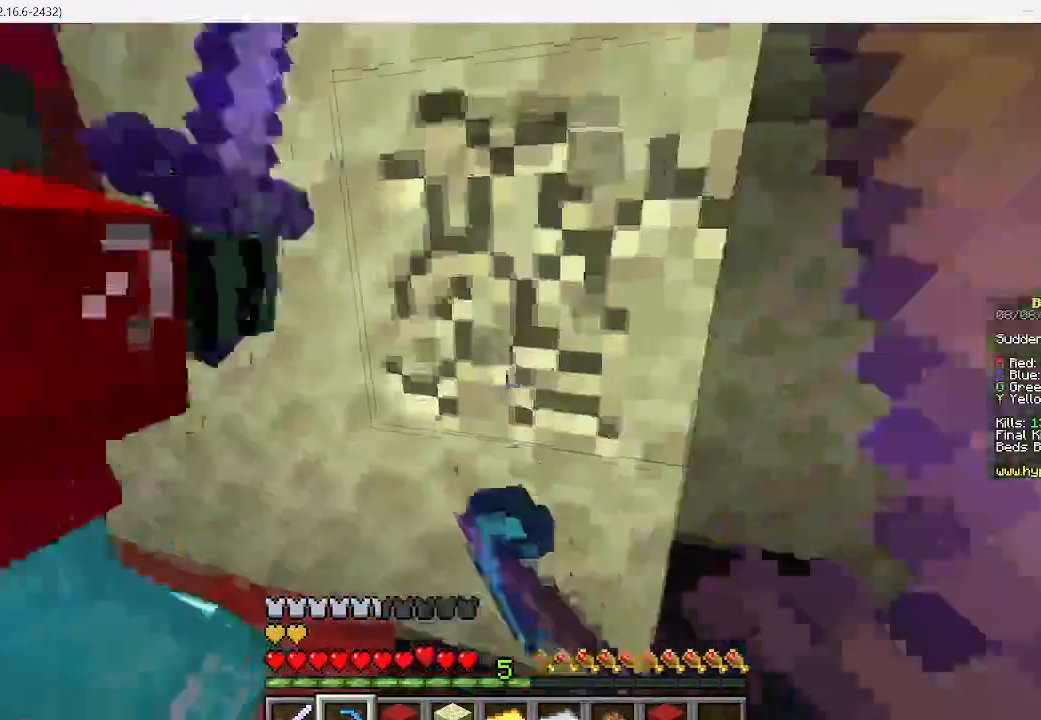
{"keys": ["w"], "mouse": ["left"]}
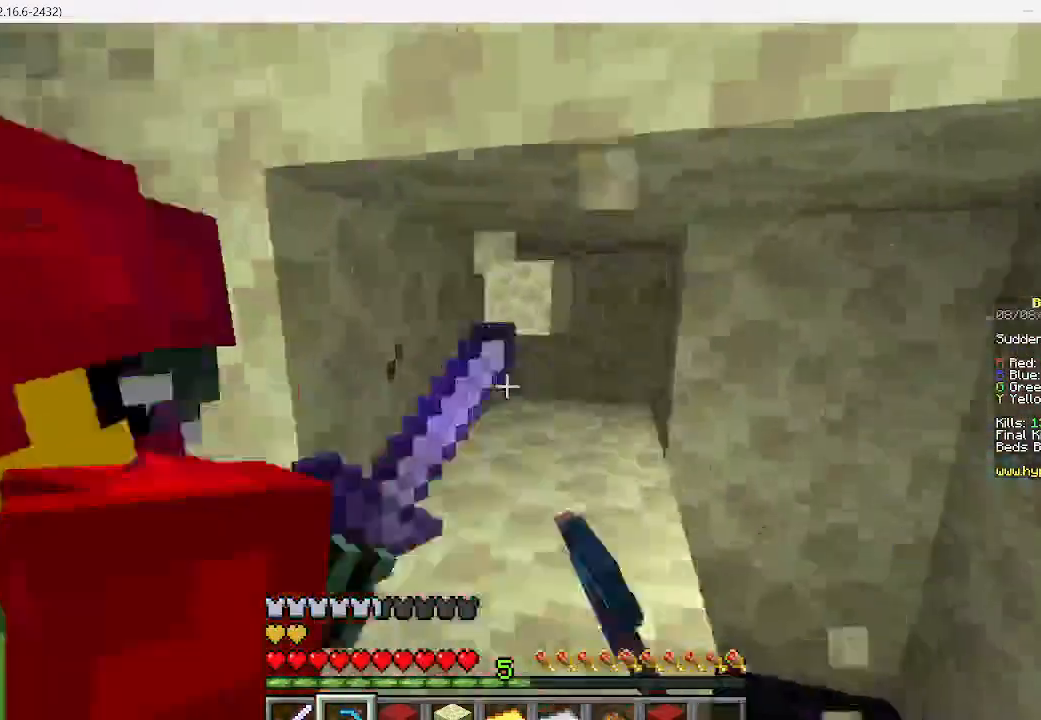
{"keys": ["s"], "mouse": ["left"], "events": [[89, "w", "up"], [222, "d", "down"], [400, "d", "up"], [467, "s", "down"]]}
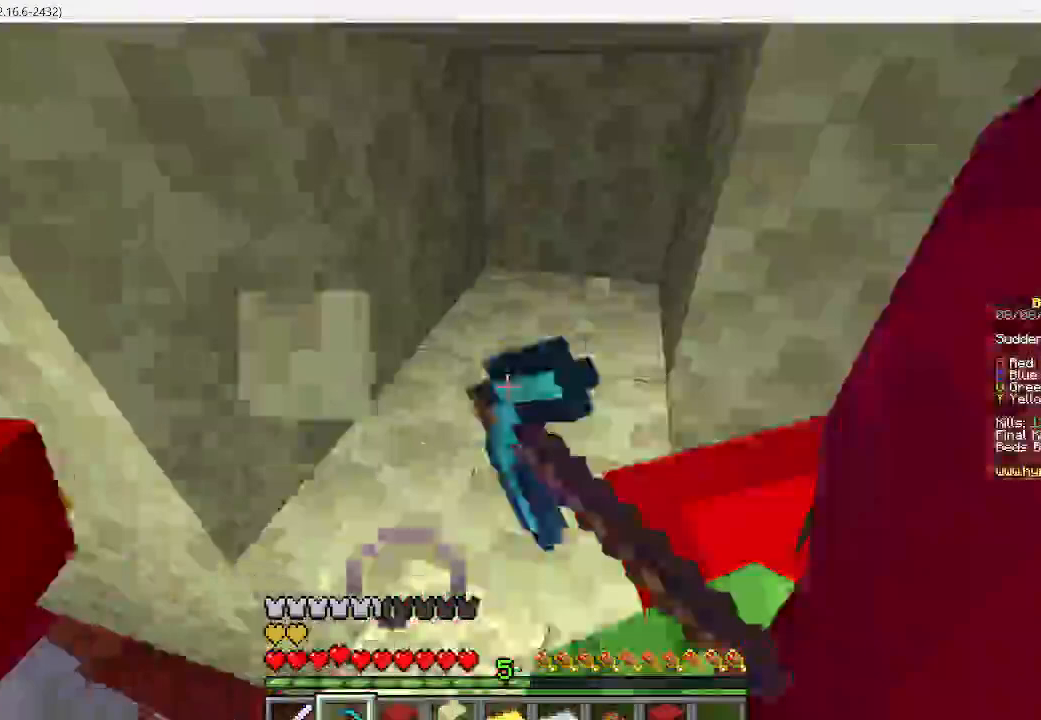
{"keys": ["w"], "mouse": ["left"], "events": [[222, "s", "up"], [422, "w", "down"]]}
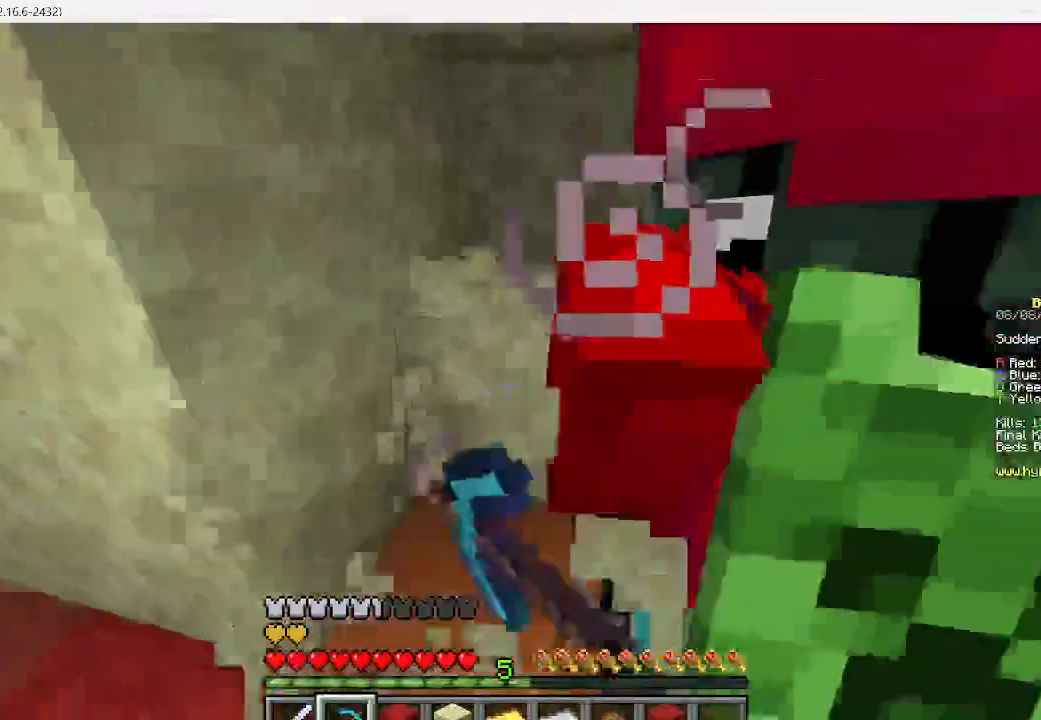
{"keys": ["w"], "mouse": ["left"], "events": [[111, "w", "up"], [178, "a", "down"], [422, "a", "up"], [422, "w", "down"]]}
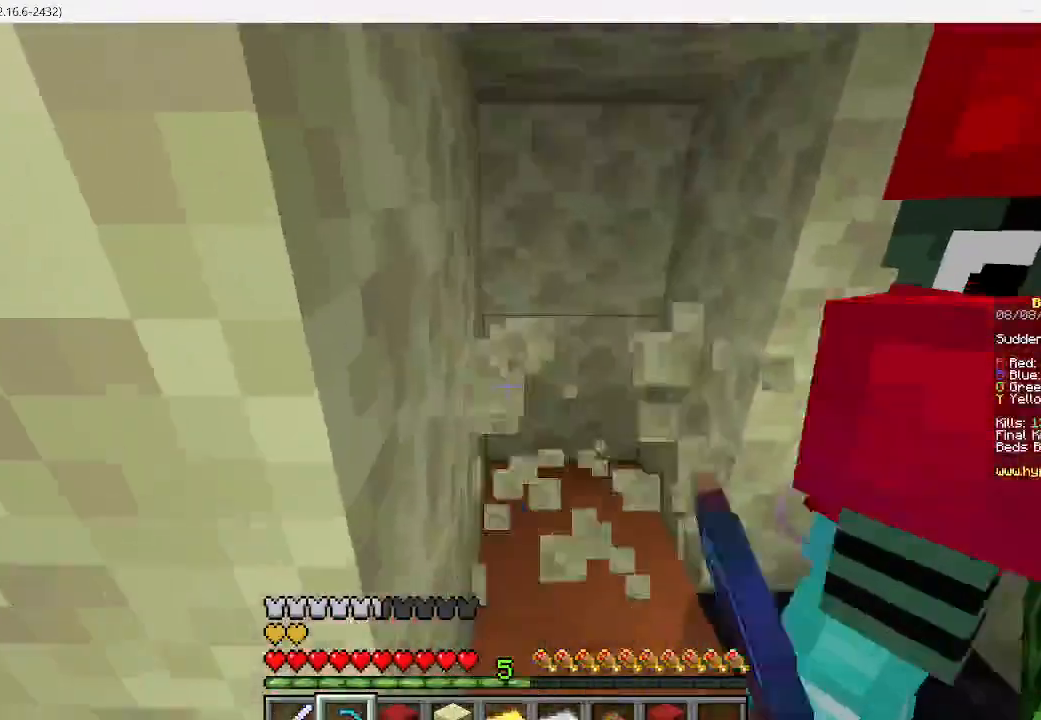
{"keys": ["w"], "mouse": ["left"], "events": [[245, "d", "down"], [422, "d", "up"]]}
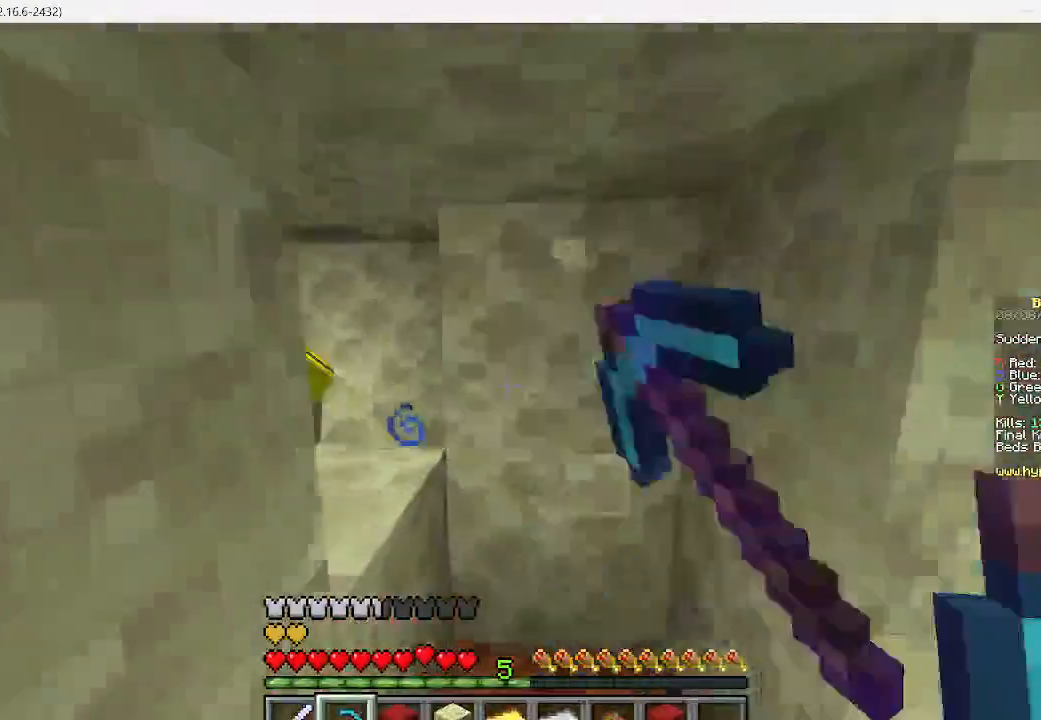
{"keys": ["w"], "mouse": ["left"], "events": []}
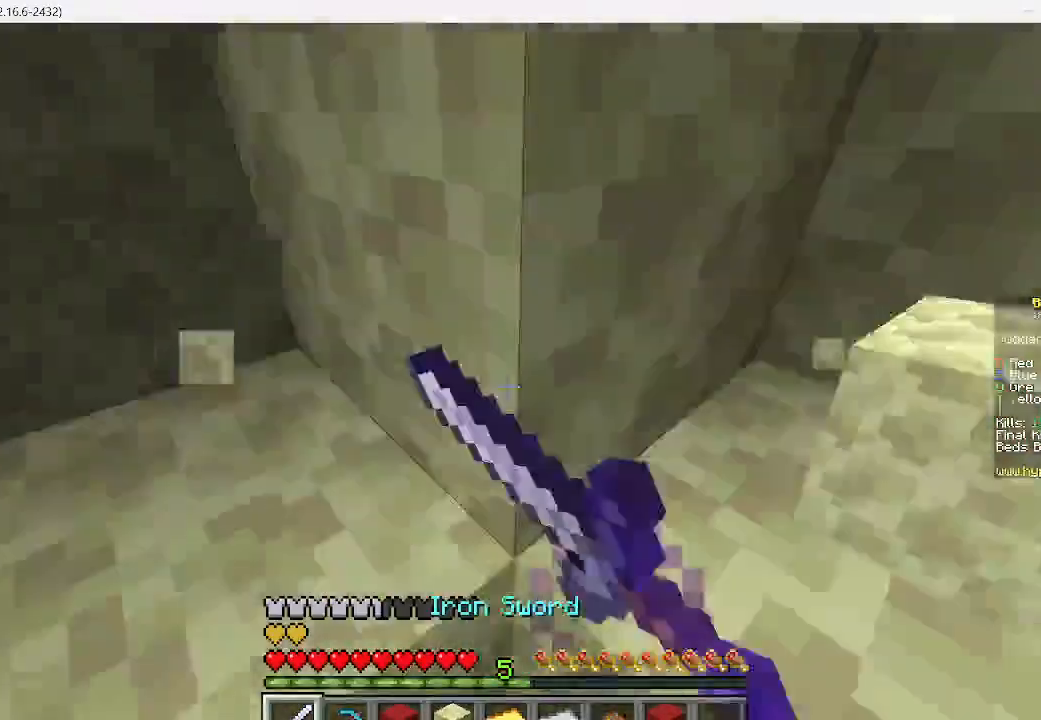
{"keys": [], "mouse": ["left"]}
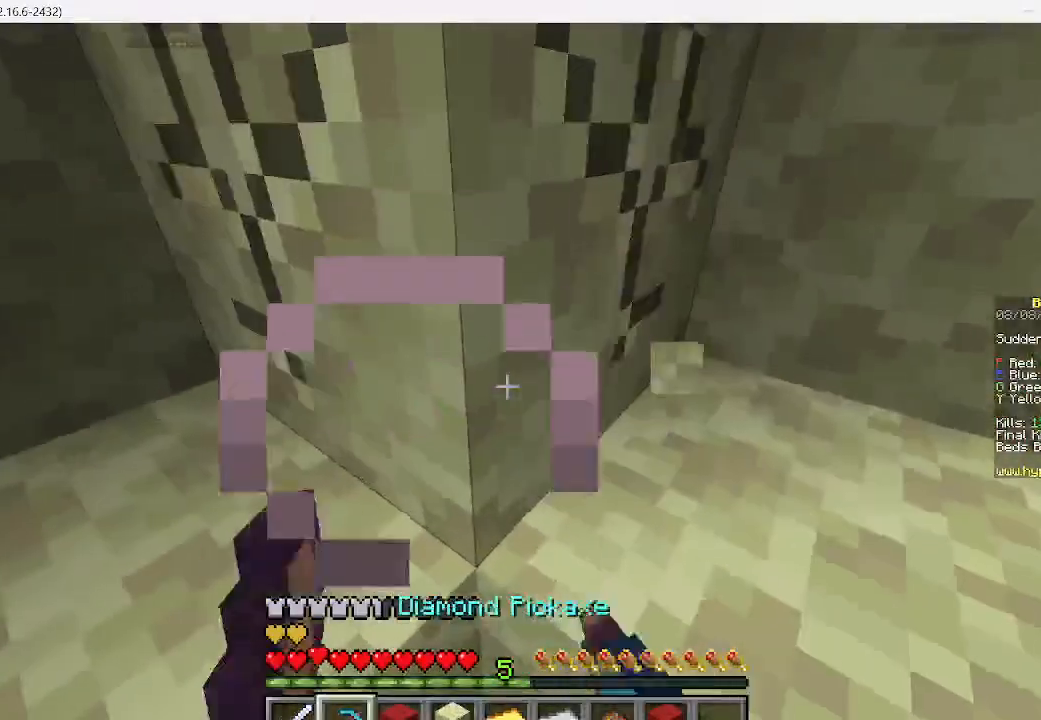
{"keys": [], "mouse": ["left"], "events": []}
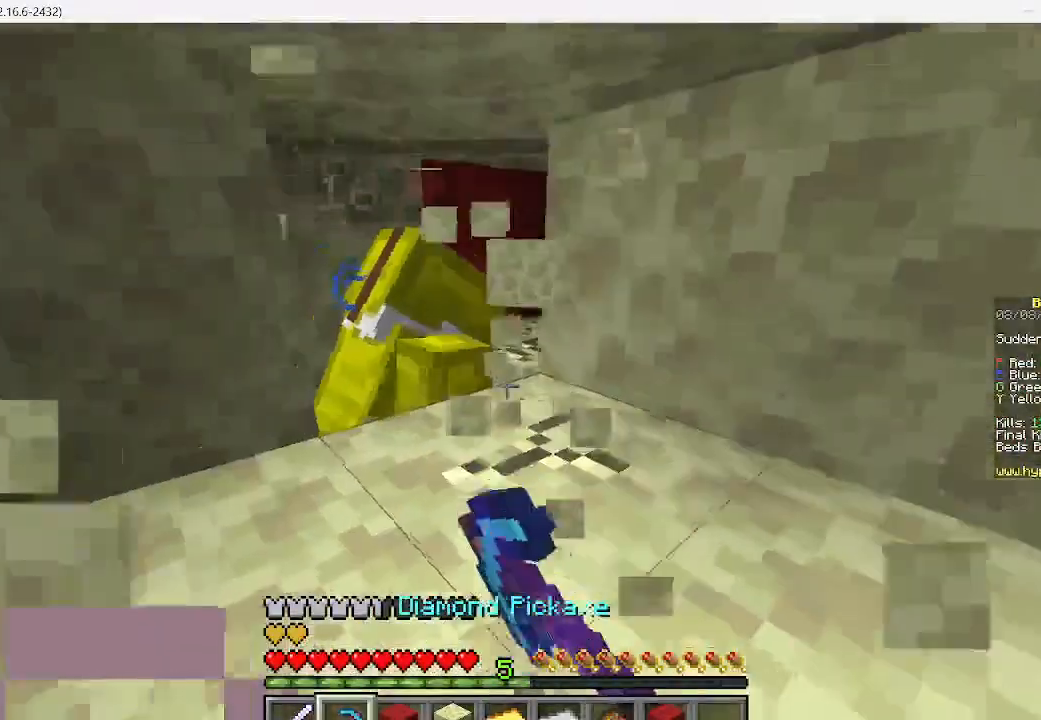
{"keys": [], "mouse": [], "events": [[222, "mouse_left", "up"]]}
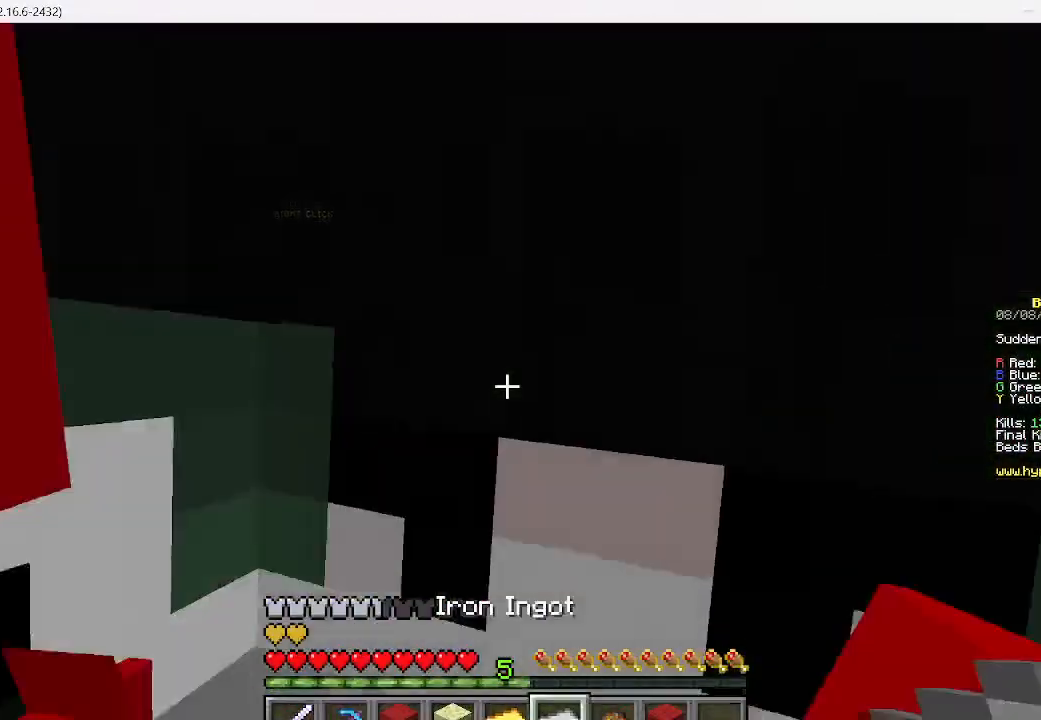
{"keys": ["a"], "mouse": [], "events": [[422, "a", "down"]]}
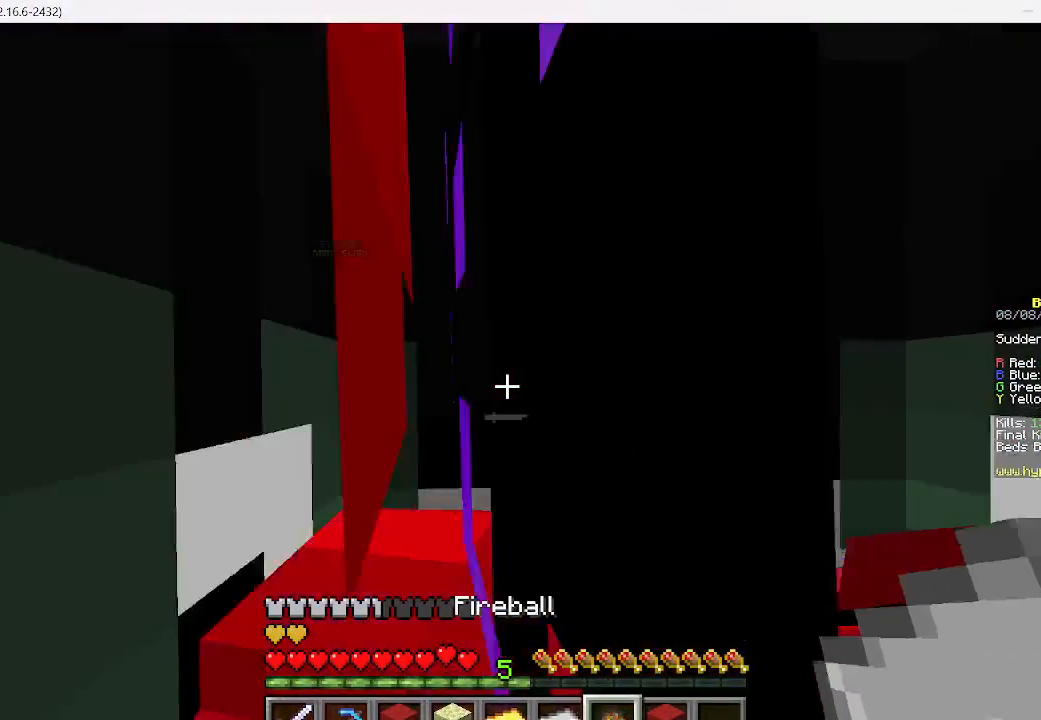
{"keys": ["a", "s"], "mouse": []}
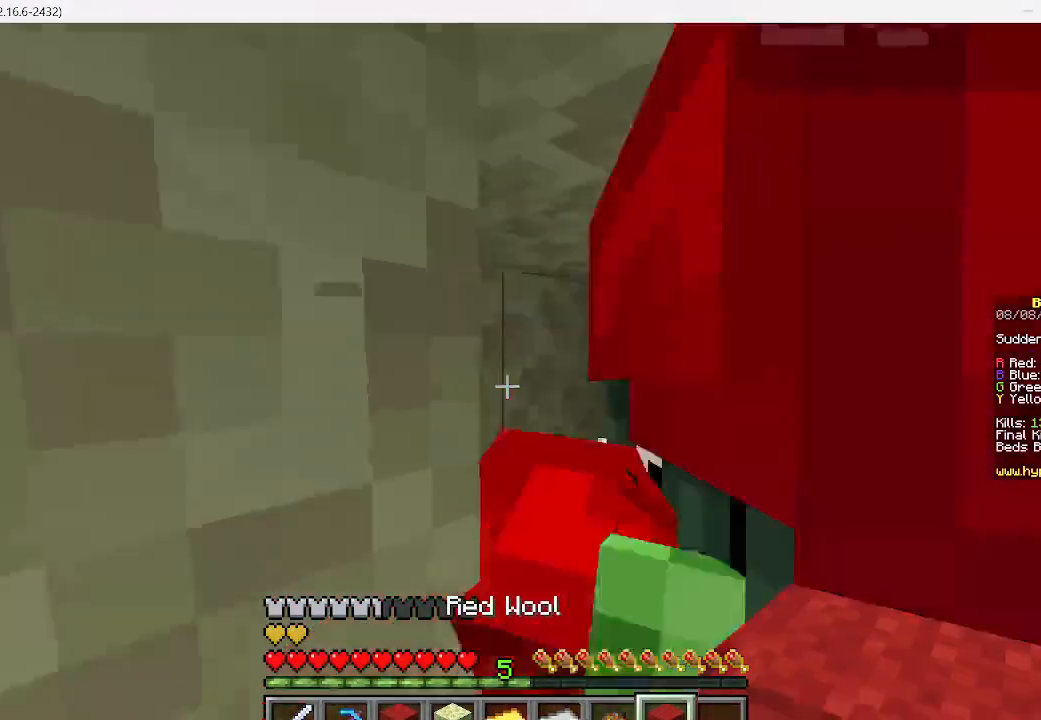
{"keys": [], "mouse": [], "events": [[67, "a", "up"], [311, "d", "down"], [400, "s", "up"], [489, "d", "up"]]}